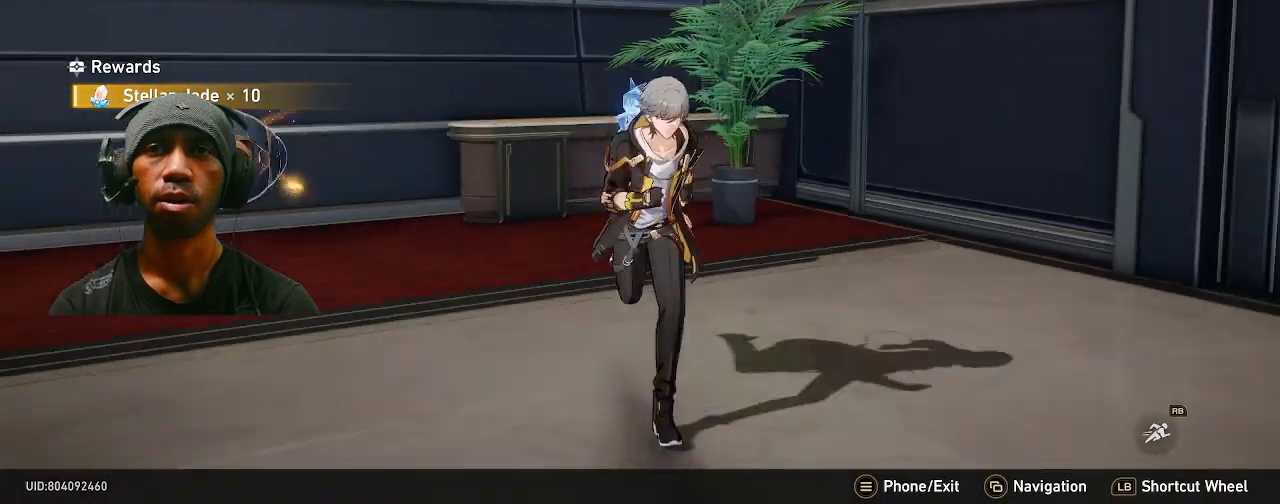
Gameplay with a controller (PlayStation layout); each line is a JSON object with the inputs held at the frame after it. "events" lists button and stick changes between this image and that frame as [ms after this image, input, new state], when the widget could be followed in between. Not read: L3 R3.
{"buttons": ["R2"], "left_stick": "up", "right_stick": "right", "events": [[167, "left_stick", "center"], [250, "left_stick", "up"], [483, "right_stick", "right"]]}
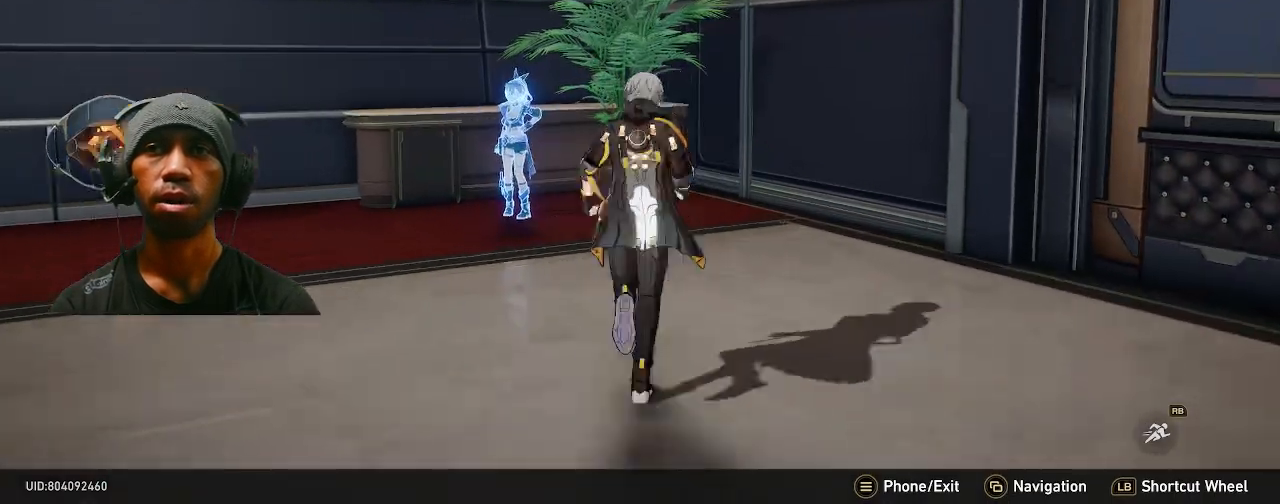
{"buttons": ["R2"], "left_stick": "up-left", "right_stick": "center", "events": [[100, "right_stick", "center"], [433, "left_stick", "up-left"]]}
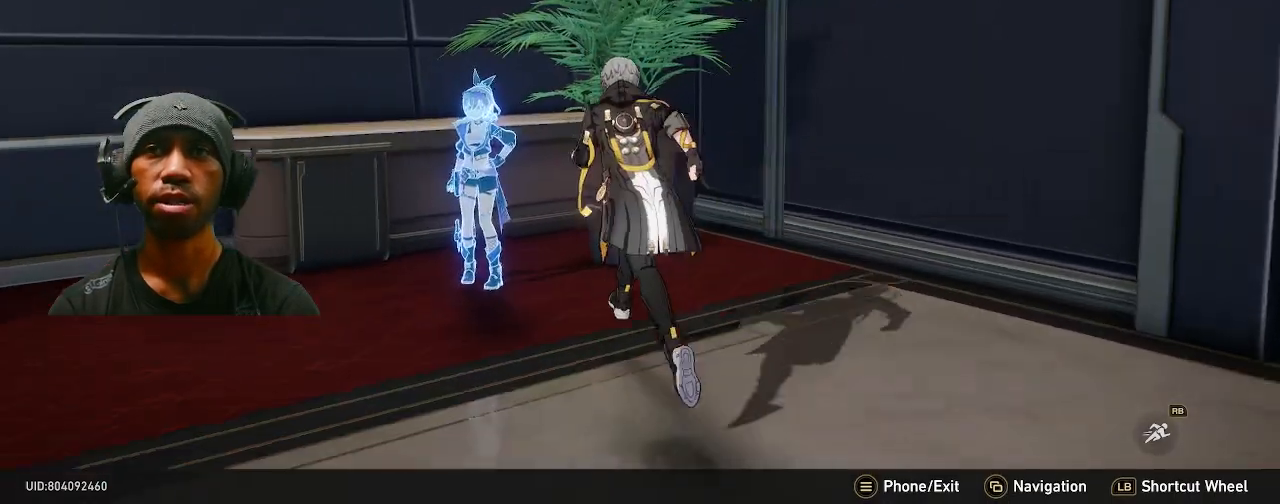
{"buttons": ["R2"], "left_stick": "center", "right_stick": "center", "events": [[17, "left_stick", "center"]]}
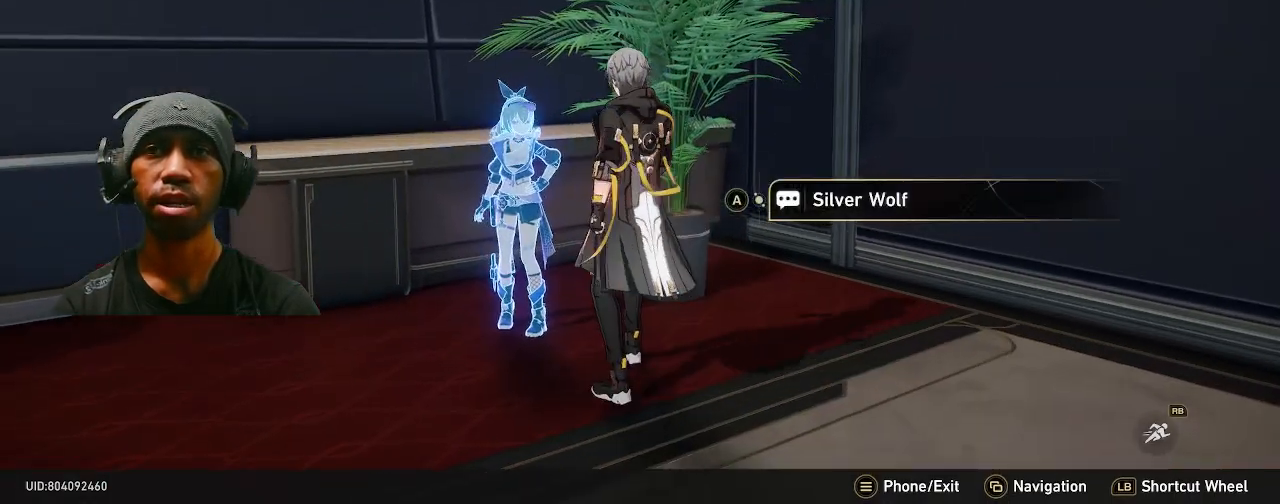
{"buttons": ["R2"], "left_stick": "center", "right_stick": "center", "events": []}
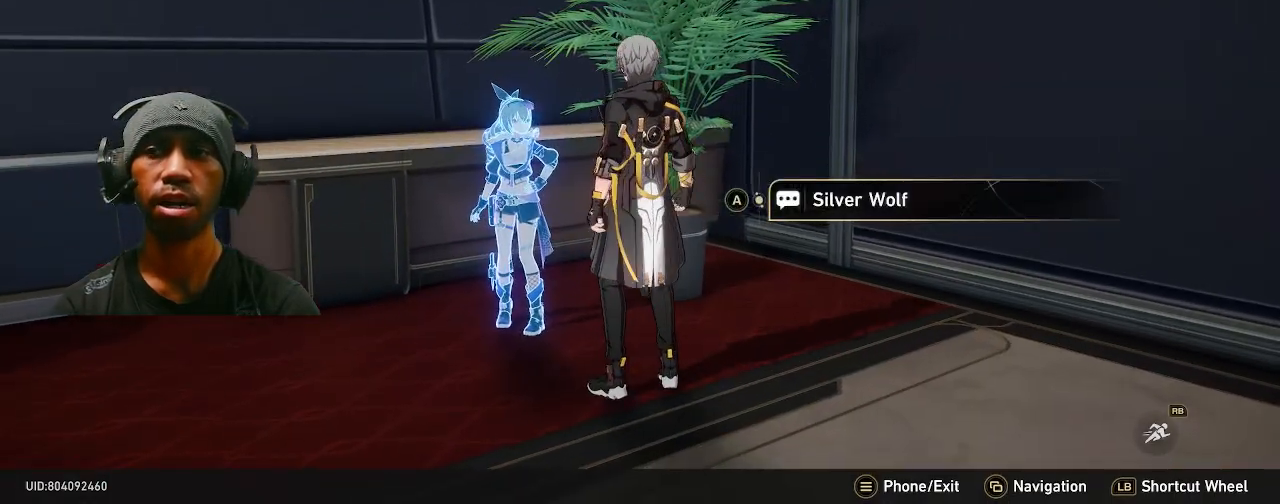
{"buttons": ["R2"], "left_stick": "center", "right_stick": "center", "events": []}
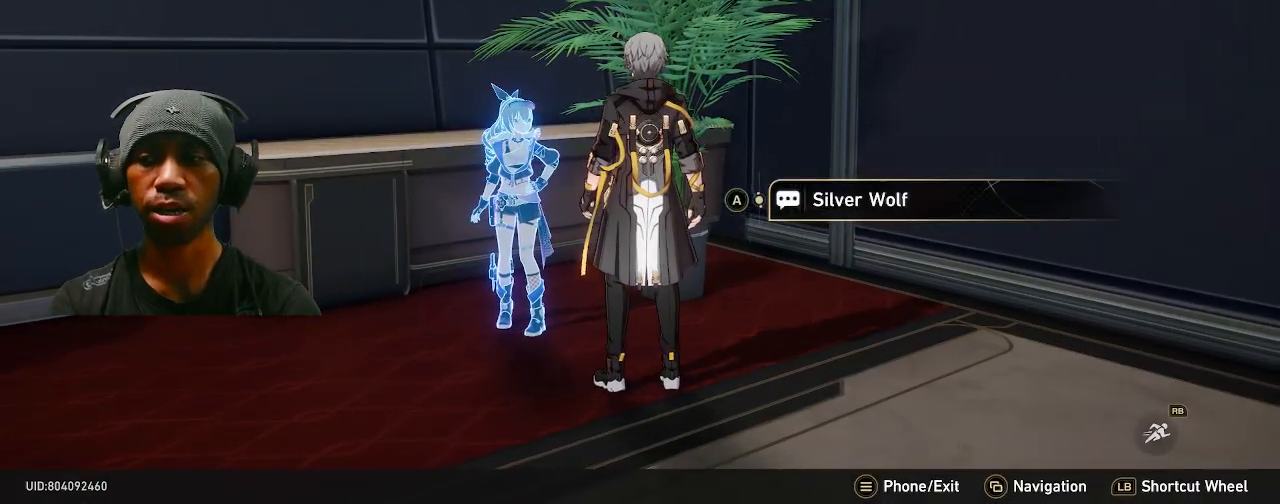
{"buttons": ["R2"], "left_stick": "center", "right_stick": "center", "events": []}
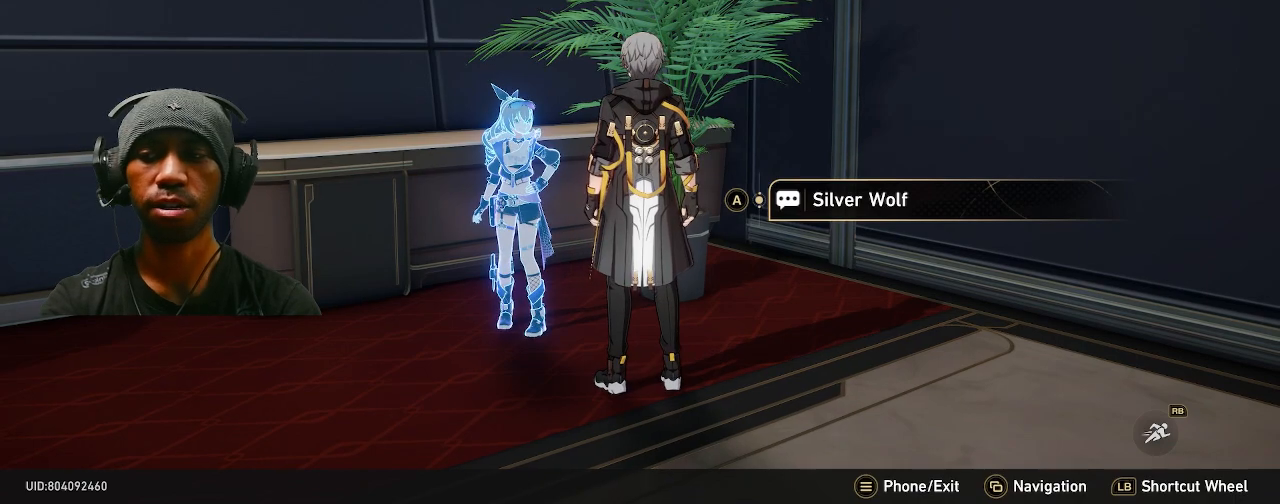
{"buttons": ["R2"], "left_stick": "center", "right_stick": "center", "events": []}
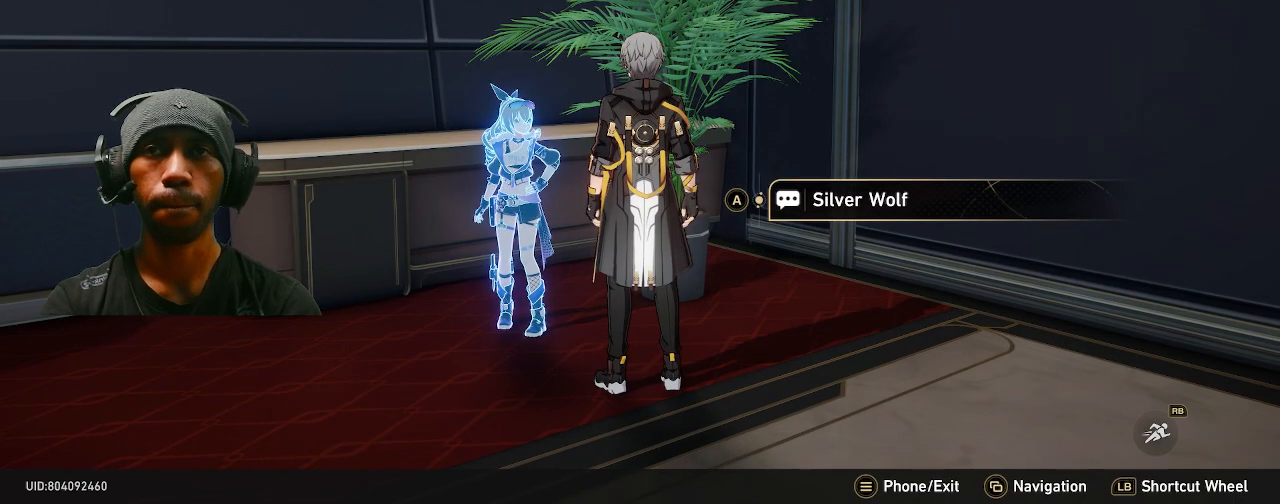
{"buttons": ["R2"], "left_stick": "center", "right_stick": "center", "events": [[150, "CROSS", "down"], [300, "CROSS", "up"]]}
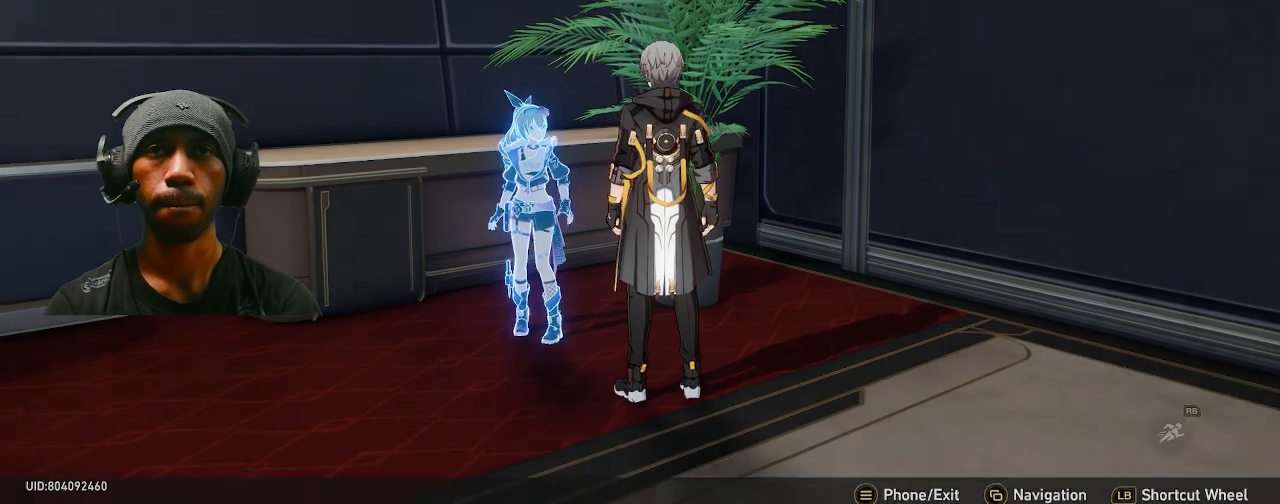
{"buttons": ["R2"], "left_stick": "center", "right_stick": "center", "events": []}
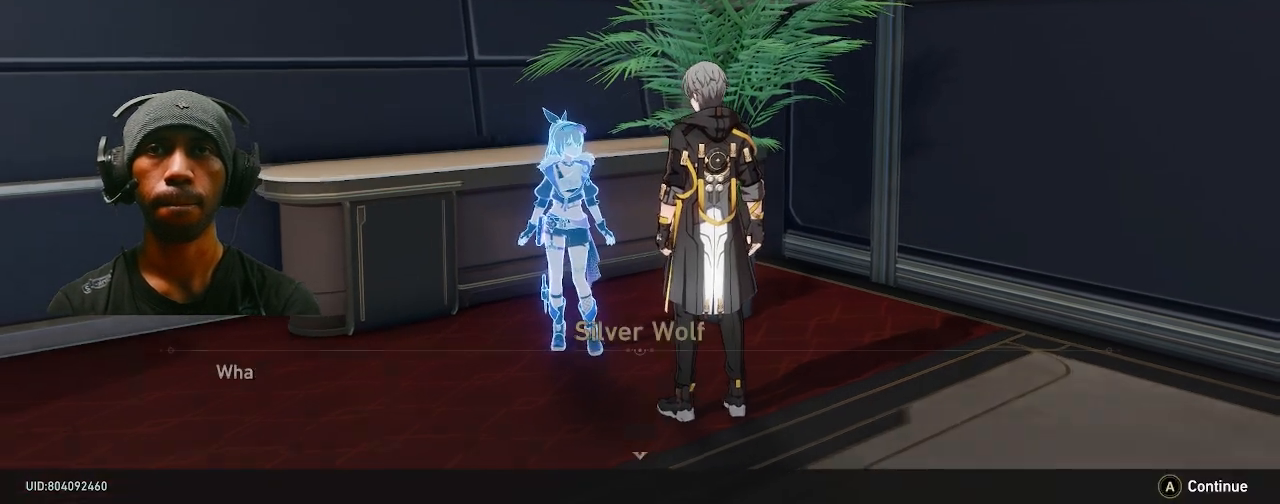
{"buttons": ["R2"], "left_stick": "center", "right_stick": "center", "events": []}
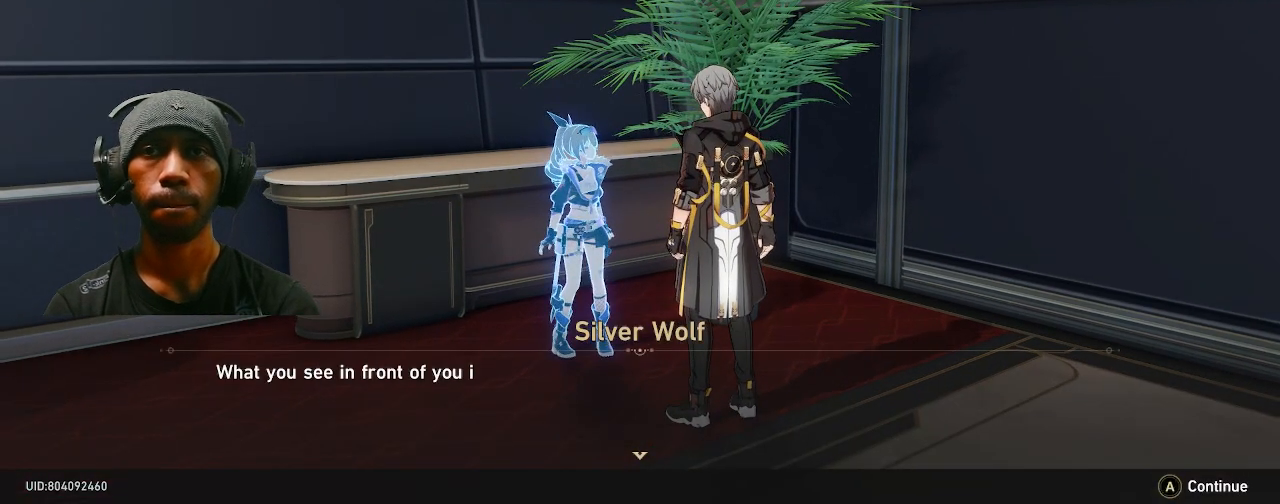
{"buttons": ["R2"], "left_stick": "center", "right_stick": "center", "events": []}
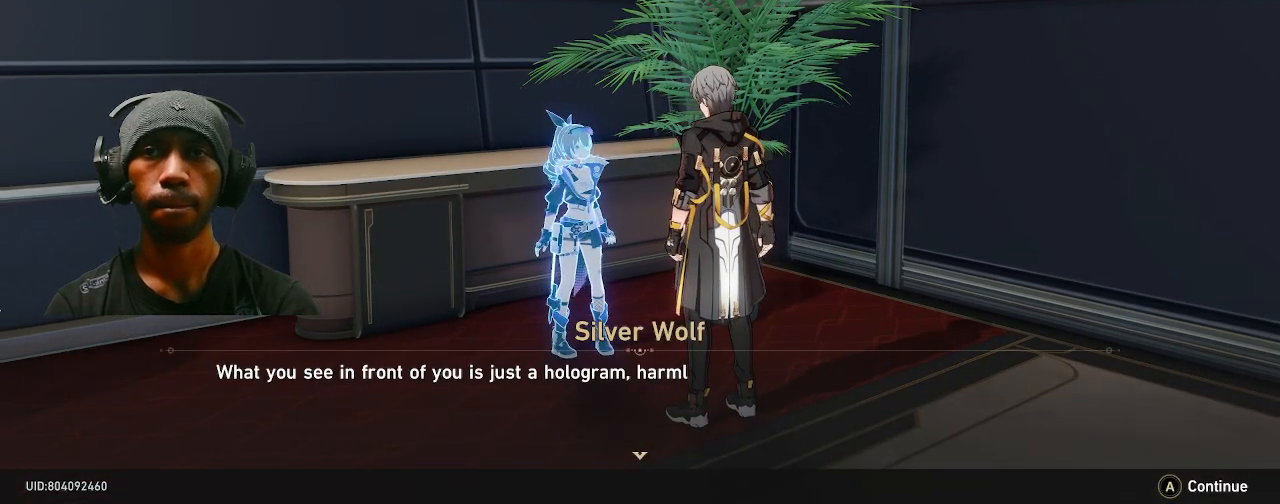
{"buttons": ["R2"], "left_stick": "center", "right_stick": "center", "events": []}
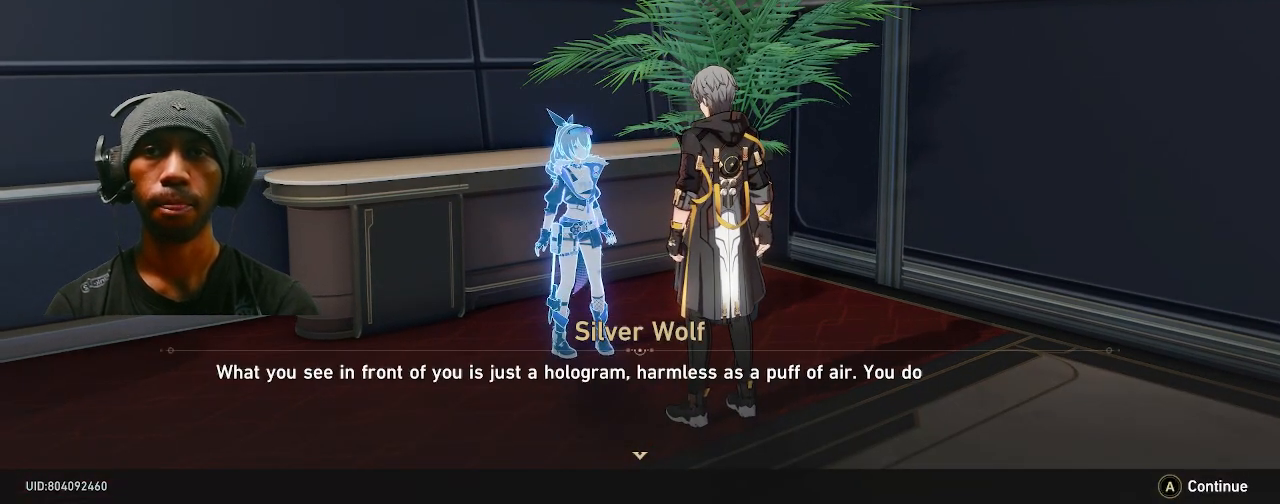
{"buttons": ["R2"], "left_stick": "center", "right_stick": "center", "events": [[367, "right_stick", "right"], [500, "right_stick", "center"]]}
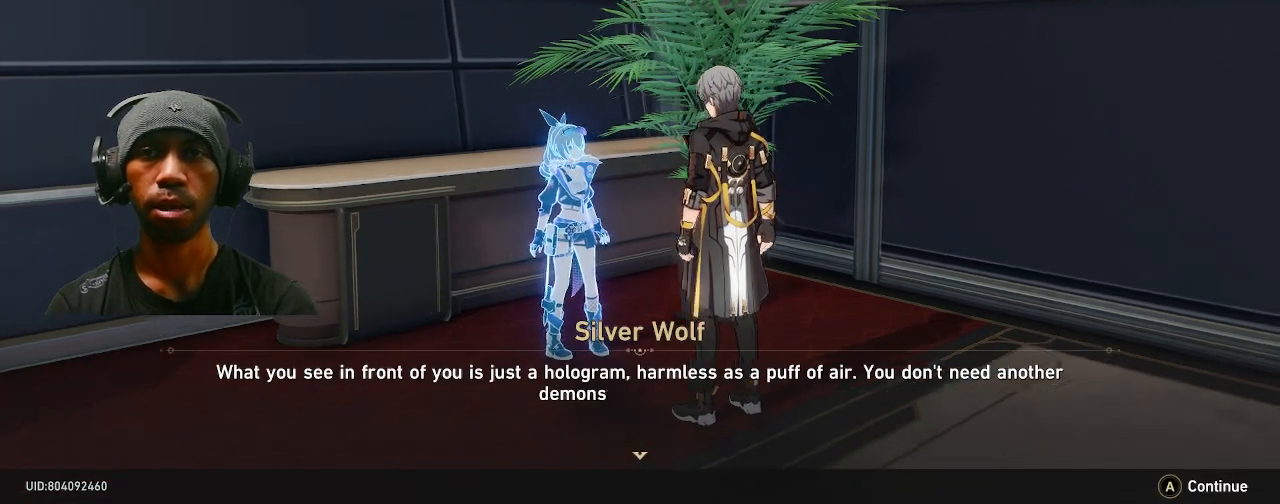
{"buttons": ["CROSS", "R2"], "left_stick": "center", "right_stick": "center", "events": [[450, "CROSS", "down"]]}
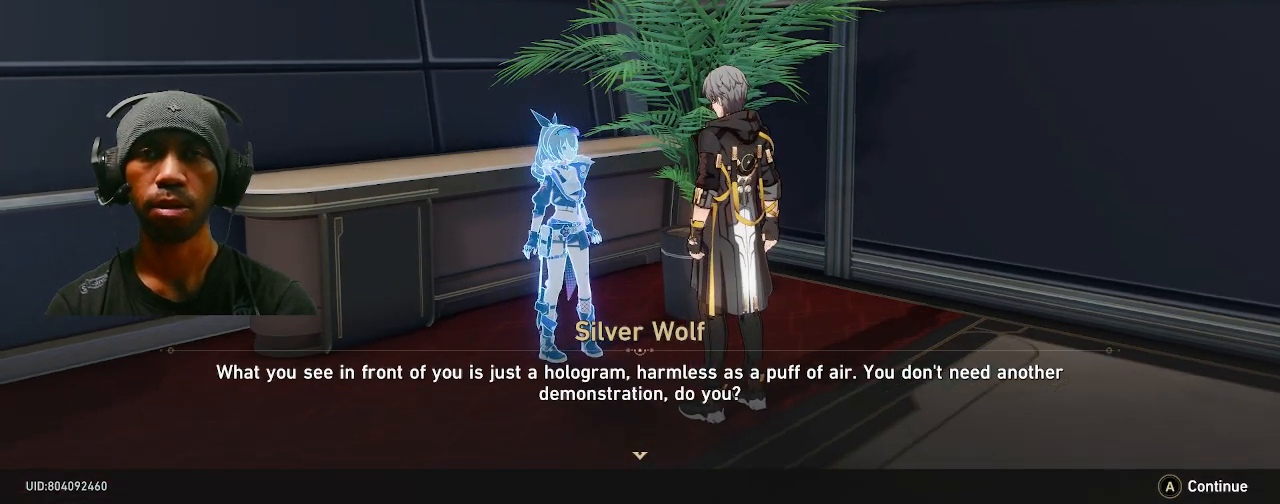
{"buttons": ["R2"], "left_stick": "center", "right_stick": "center", "events": [[17, "CROSS", "up"]]}
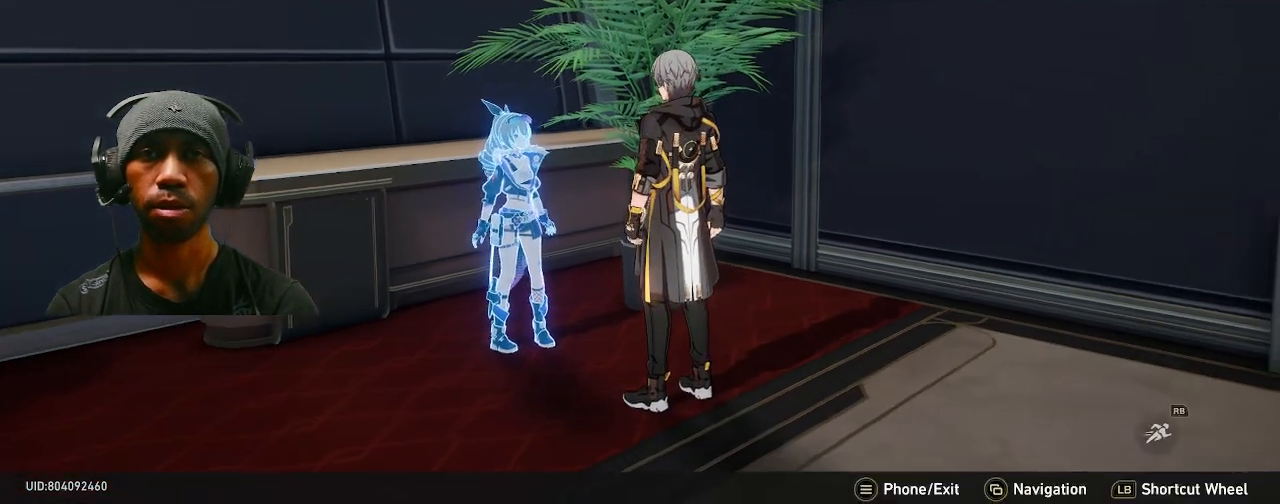
{"buttons": ["R2"], "left_stick": "center", "right_stick": "center", "events": []}
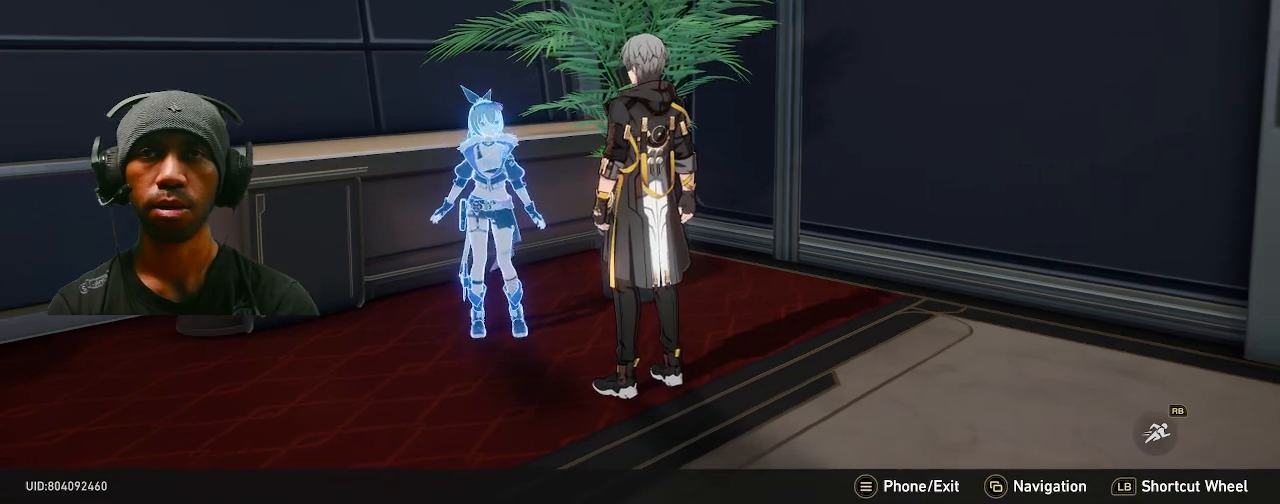
{"buttons": ["R2"], "left_stick": "center", "right_stick": "center", "events": [[17, "left_stick", "up-left"], [167, "CROSS", "down"], [167, "left_stick", "center"], [267, "CROSS", "up"]]}
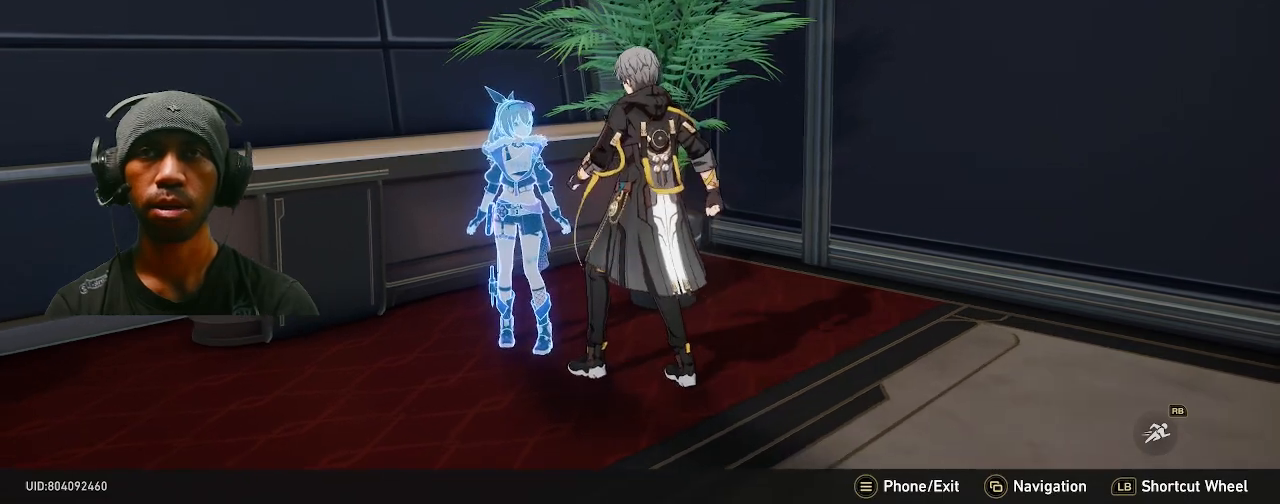
{"buttons": ["R2"], "left_stick": "center", "right_stick": "center", "events": [[100, "CROSS", "down"], [200, "CROSS", "up"], [367, "CROSS", "down"], [483, "CROSS", "up"]]}
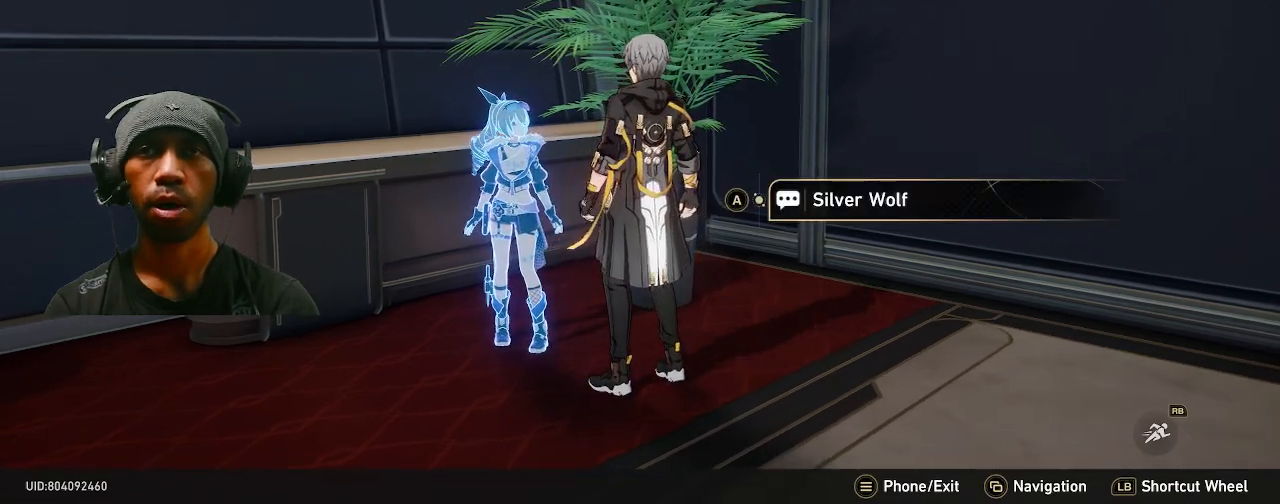
{"buttons": ["R2"], "left_stick": "right", "right_stick": "center", "events": [[250, "CROSS", "down"], [350, "CROSS", "up"], [483, "left_stick", "right"]]}
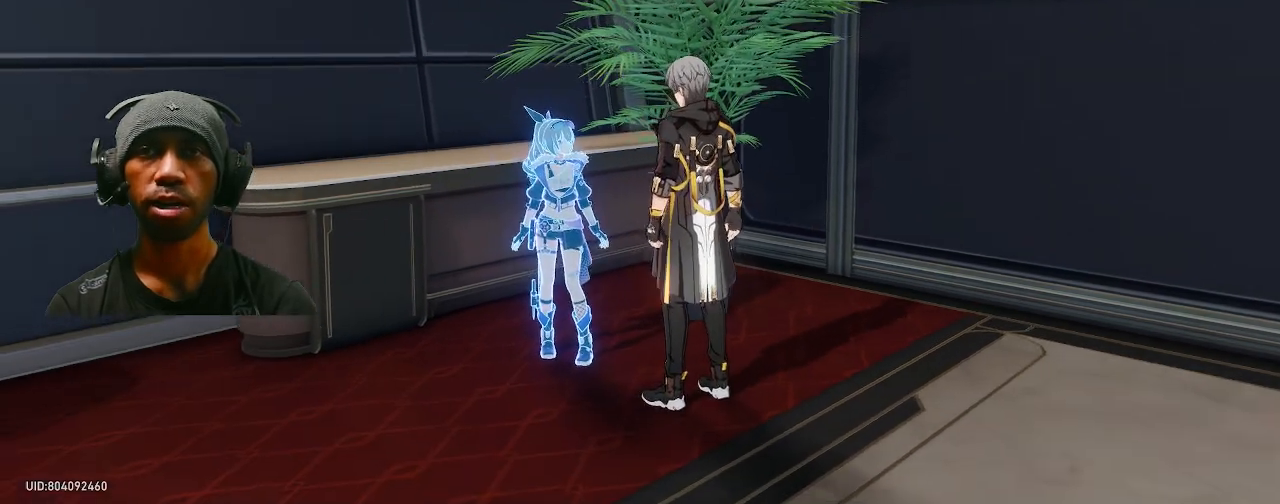
{"buttons": ["R2"], "left_stick": "down-right", "right_stick": "center", "events": [[83, "left_stick", "down-right"], [200, "CROSS", "down"], [250, "CROSS", "up"]]}
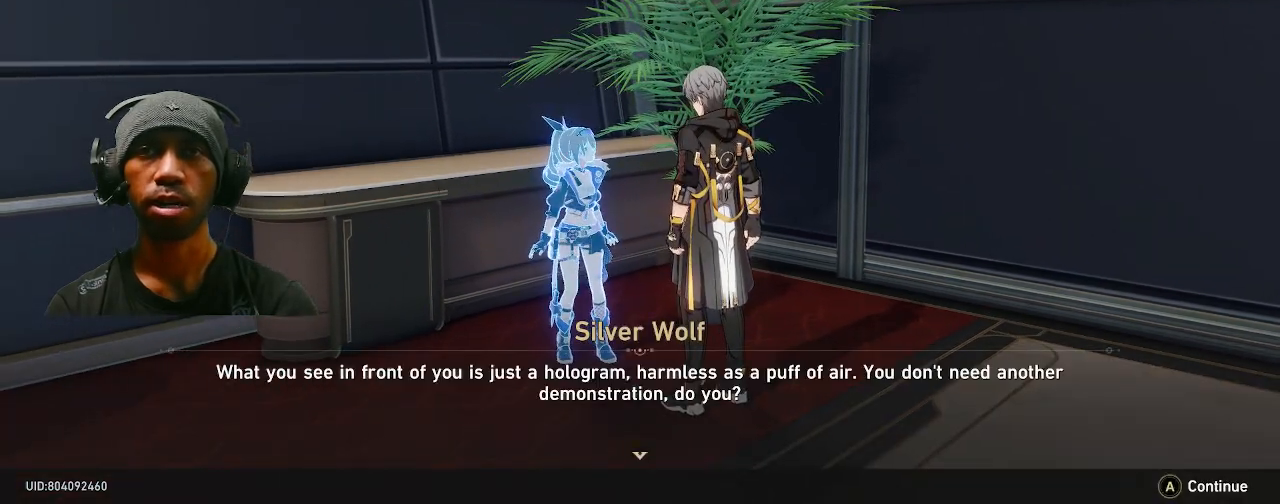
{"buttons": ["R2"], "left_stick": "down-right", "right_stick": "center", "events": [[17, "CROSS", "down"], [100, "CROSS", "up"]]}
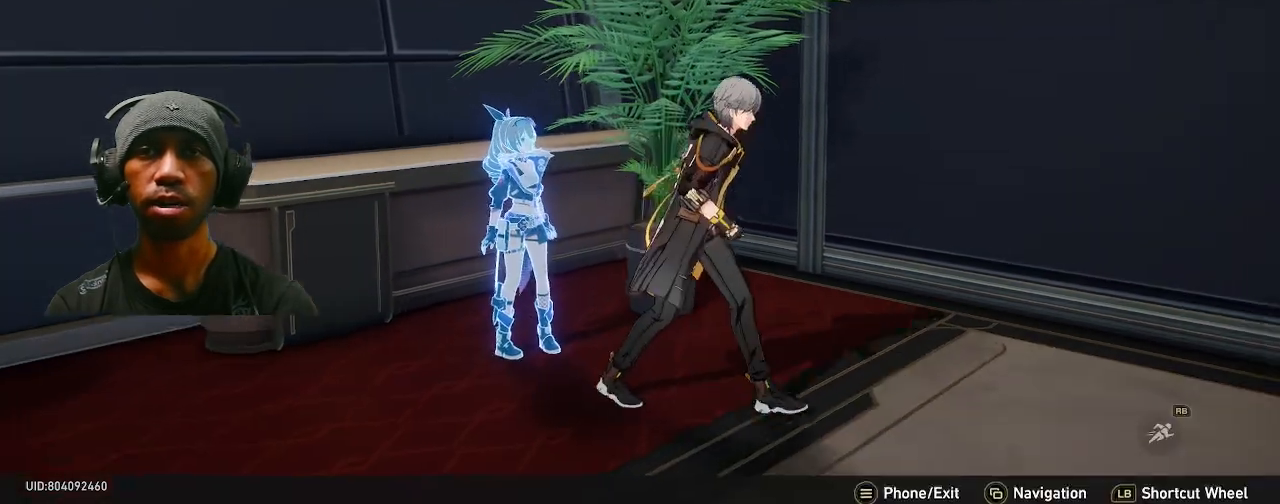
{"buttons": ["R2"], "left_stick": "center", "right_stick": "center", "events": [[267, "left_stick", "center"]]}
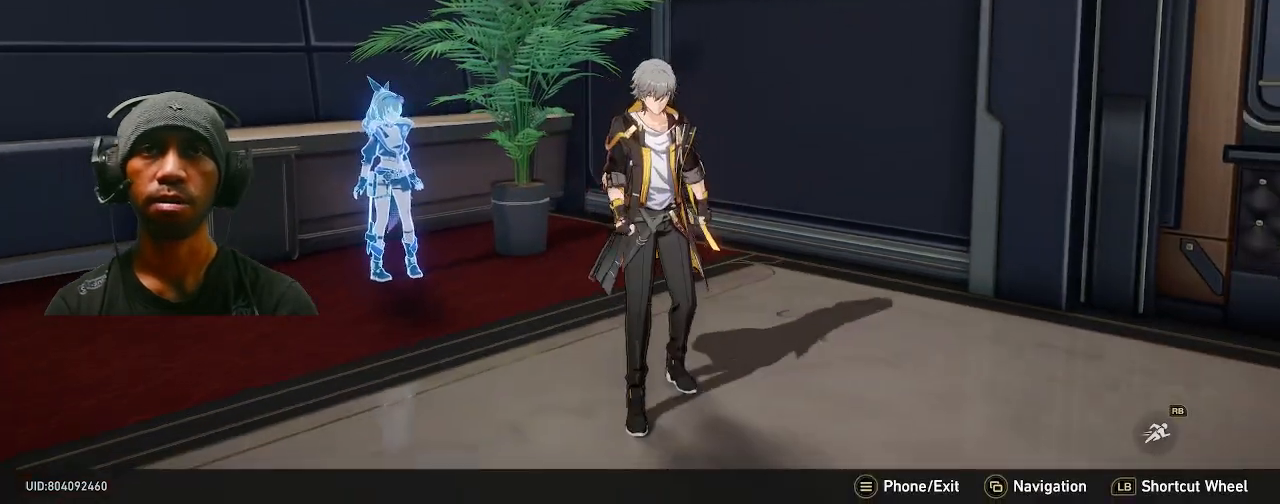
{"buttons": ["R2"], "left_stick": "center", "right_stick": "center", "events": []}
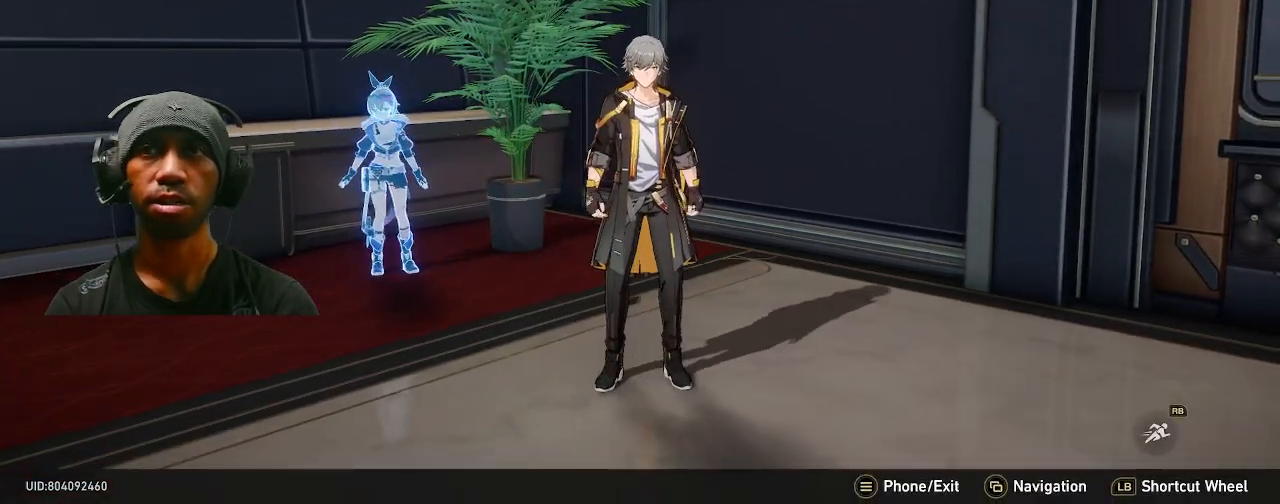
{"buttons": ["R2"], "left_stick": "center", "right_stick": "center", "events": []}
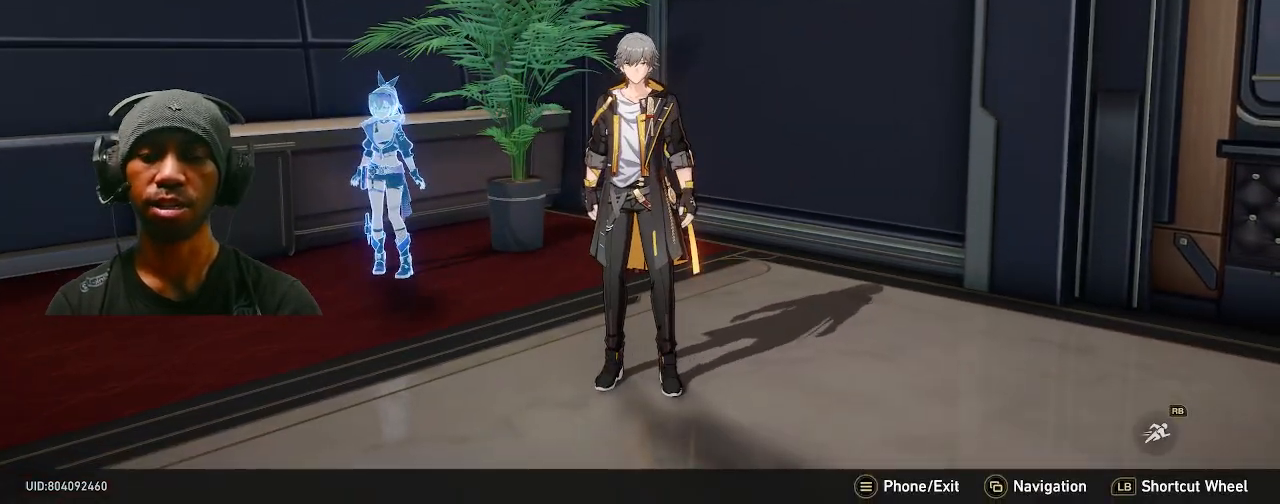
{"buttons": ["R2"], "left_stick": "center", "right_stick": "center", "events": []}
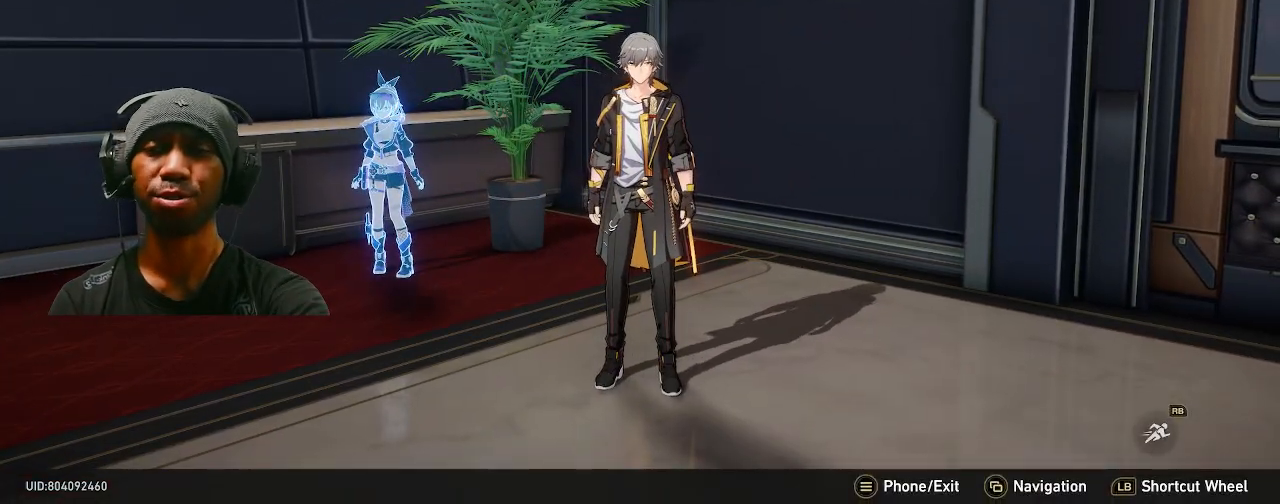
{"buttons": ["R2"], "left_stick": "center", "right_stick": "center", "events": []}
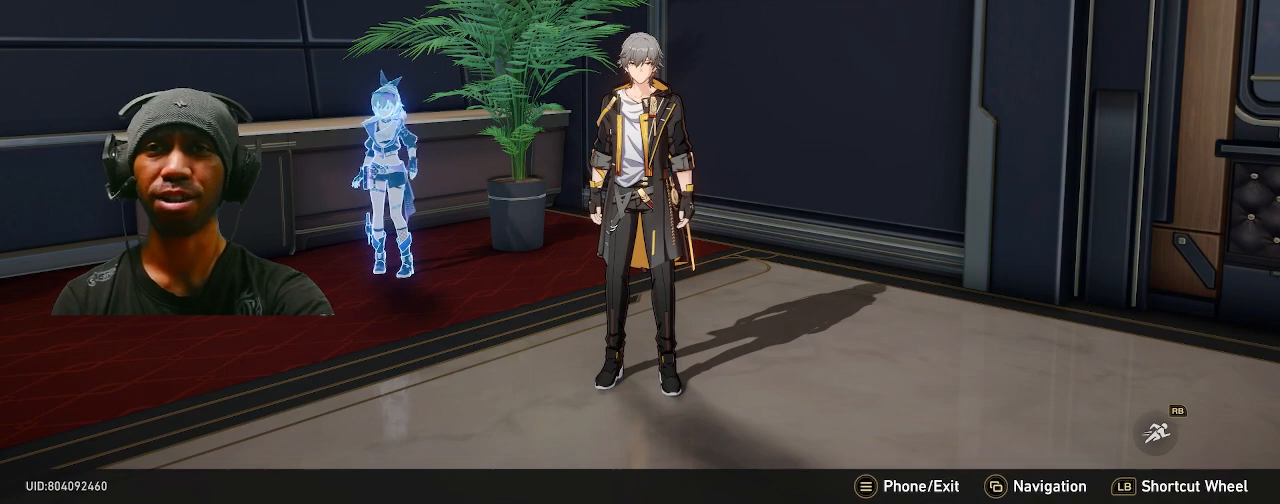
{"buttons": ["R2"], "left_stick": "center", "right_stick": "center", "events": []}
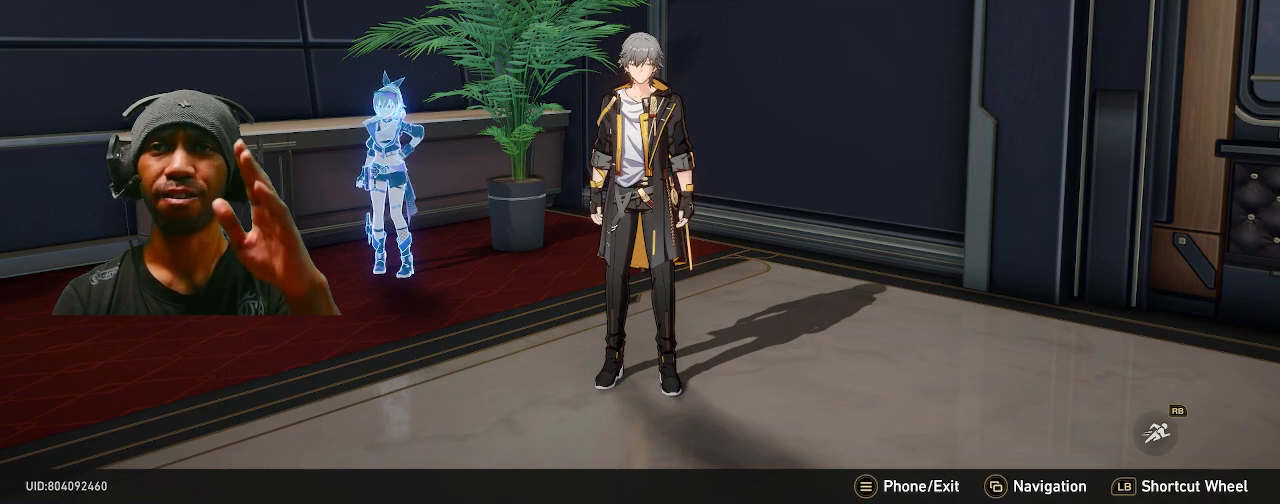
{"buttons": ["R2"], "left_stick": "center", "right_stick": "center", "events": []}